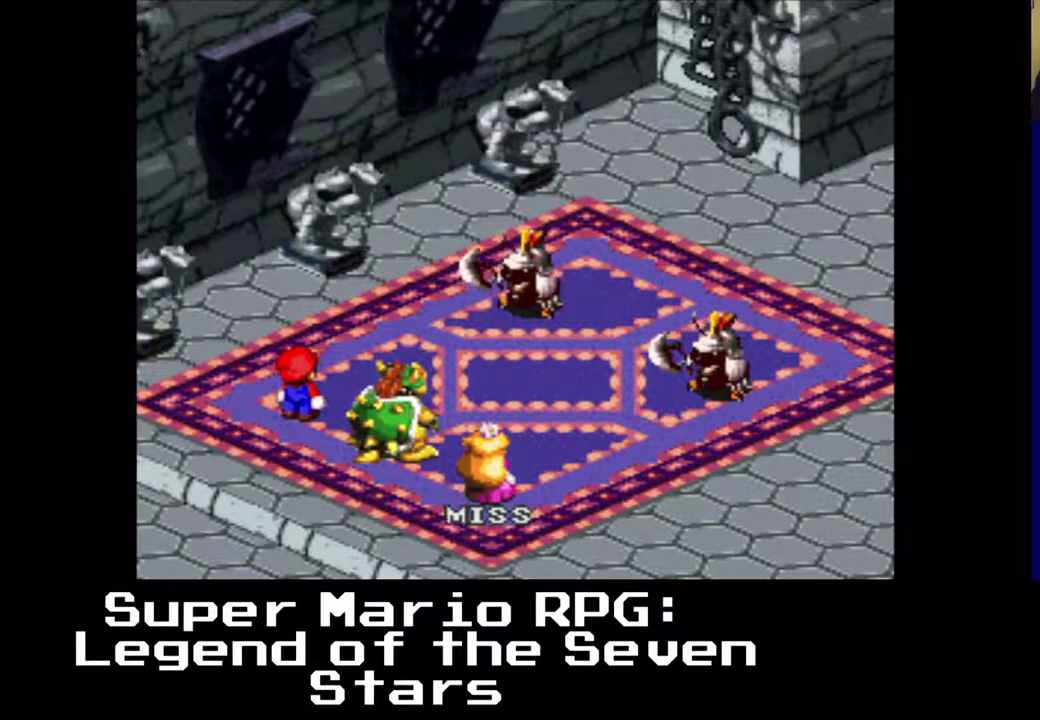
Gameplay with a controller (Xbox layout); each line is a JSON object with the inputs held at the frame after it. "events" lists button and stick changes between this image and that frame as [ms after this image, input, new state], when the widget could be followed in between. Not read: L3 R3 right_stick.
{"buttons": [], "left_stick": "center", "events": []}
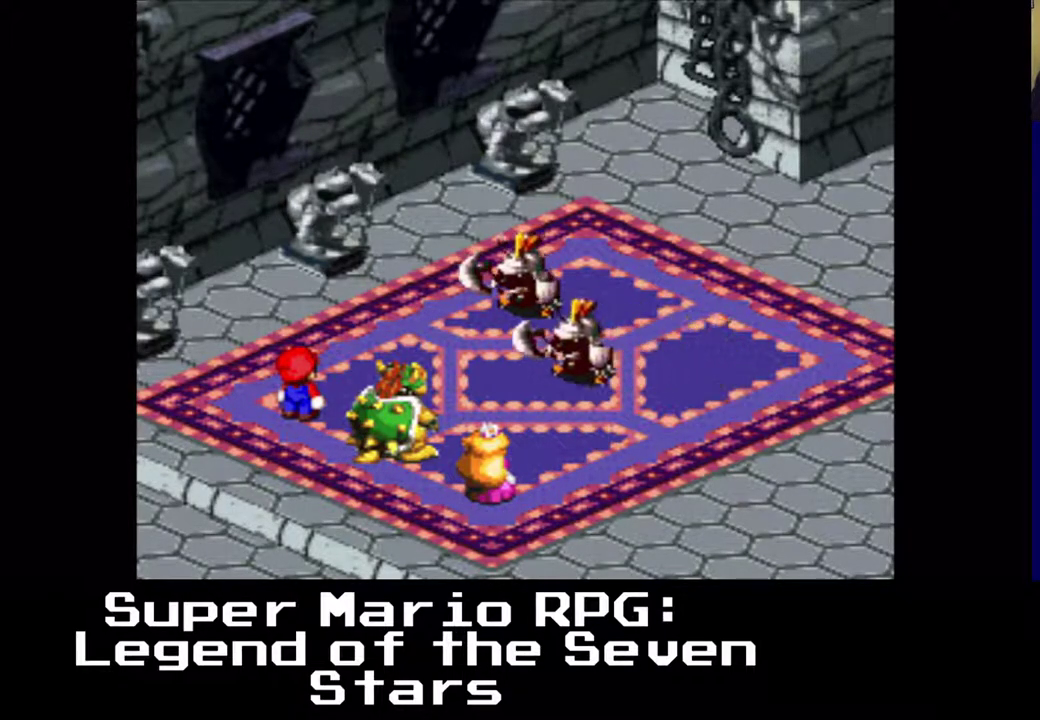
{"buttons": [], "left_stick": "center", "events": []}
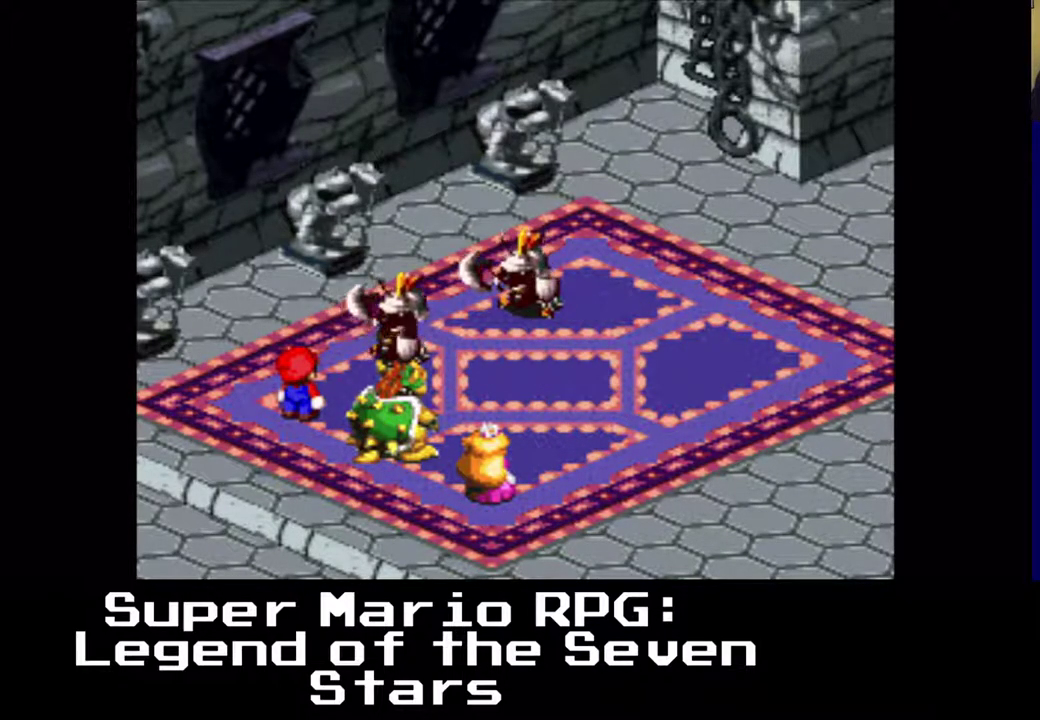
{"buttons": [], "left_stick": "center", "events": [[250, "B", "down"], [467, "B", "up"]]}
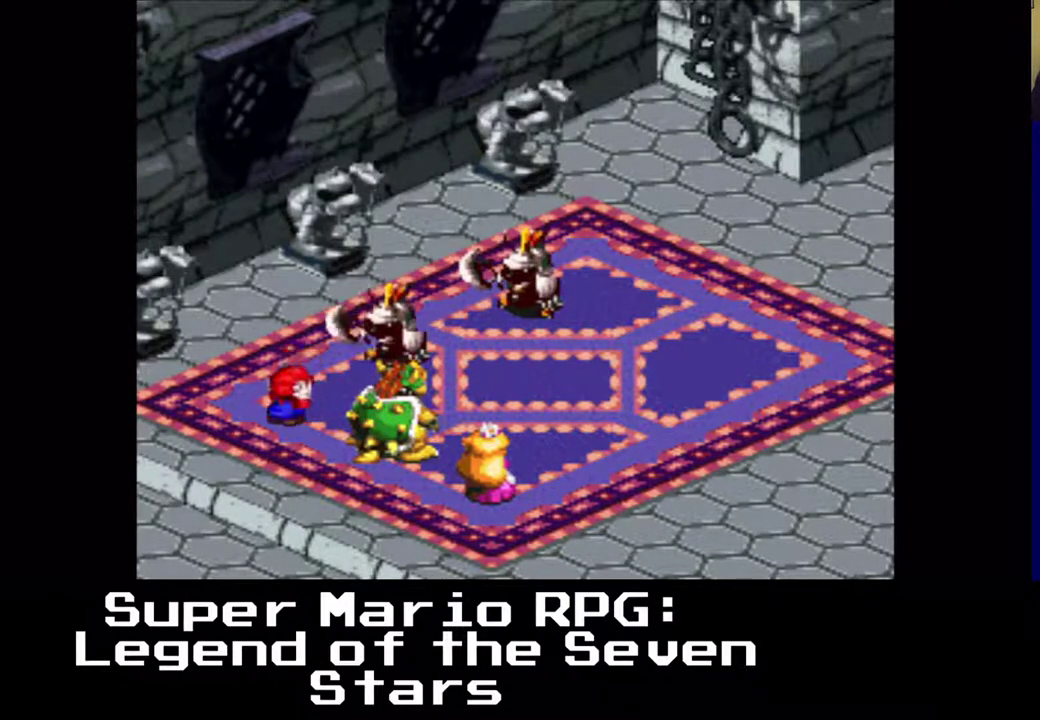
{"buttons": [], "left_stick": "center", "events": []}
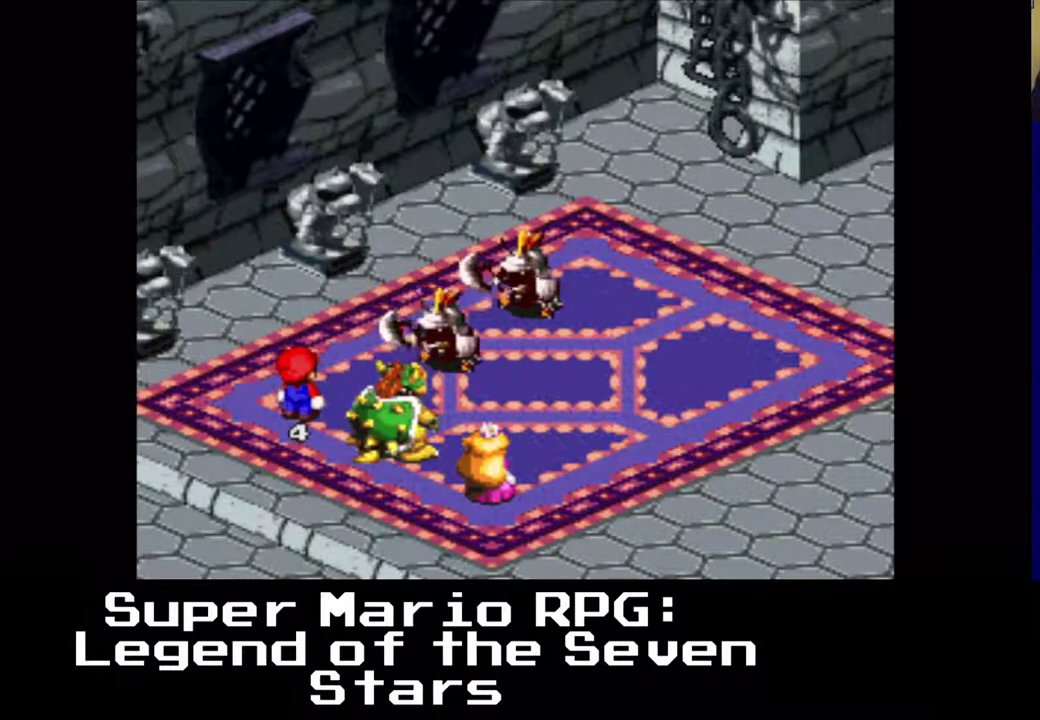
{"buttons": [], "left_stick": "center", "events": []}
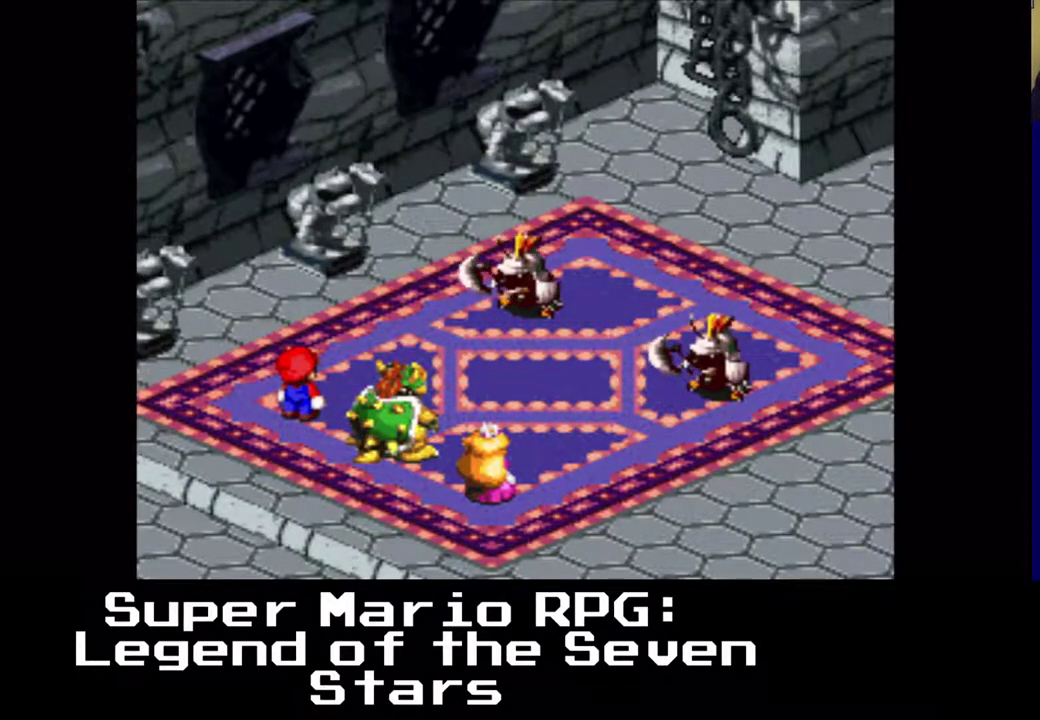
{"buttons": ["B"], "left_stick": "center", "events": [[467, "B", "down"]]}
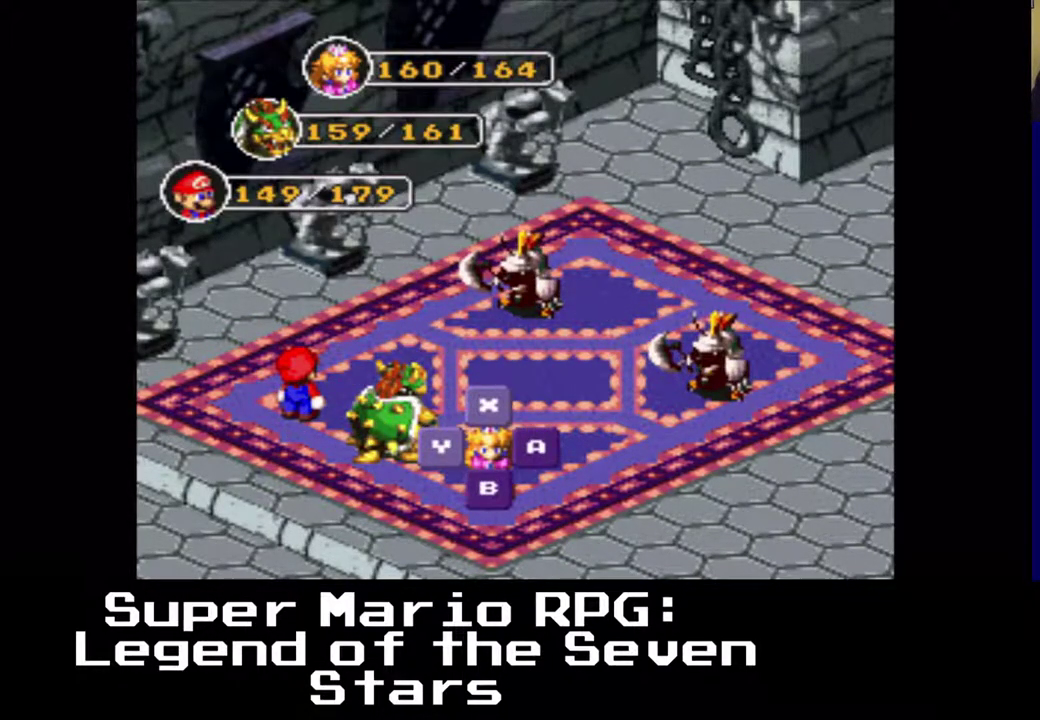
{"buttons": [], "left_stick": "center", "events": [[183, "B", "up"]]}
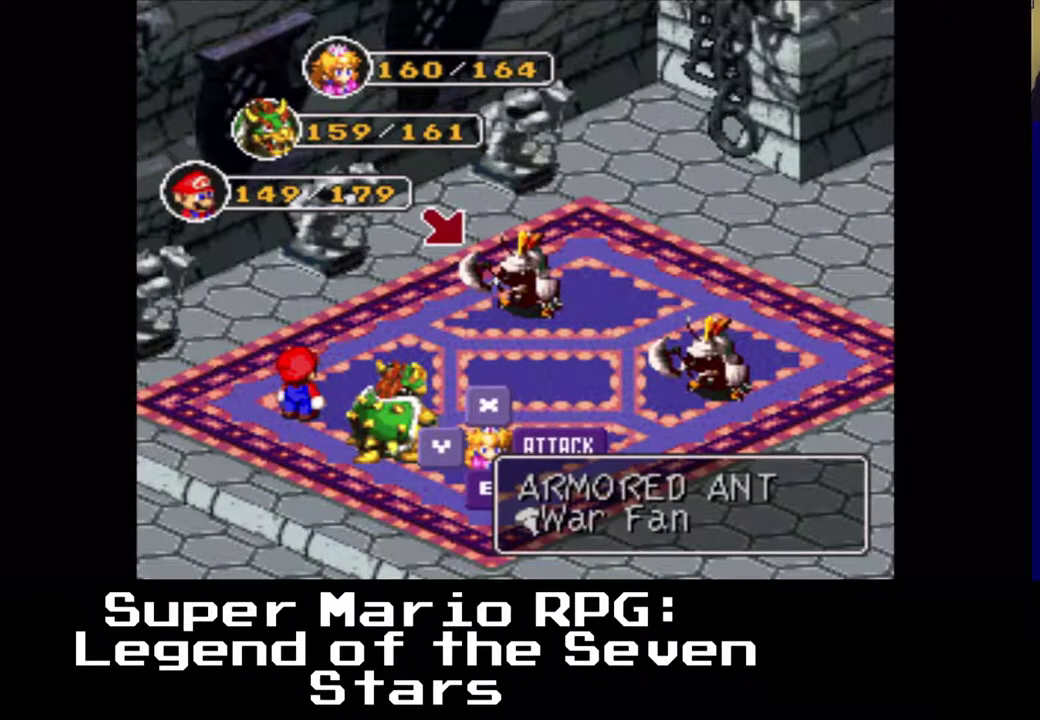
{"buttons": [], "left_stick": "center", "events": [[217, "A", "down"], [417, "A", "up"]]}
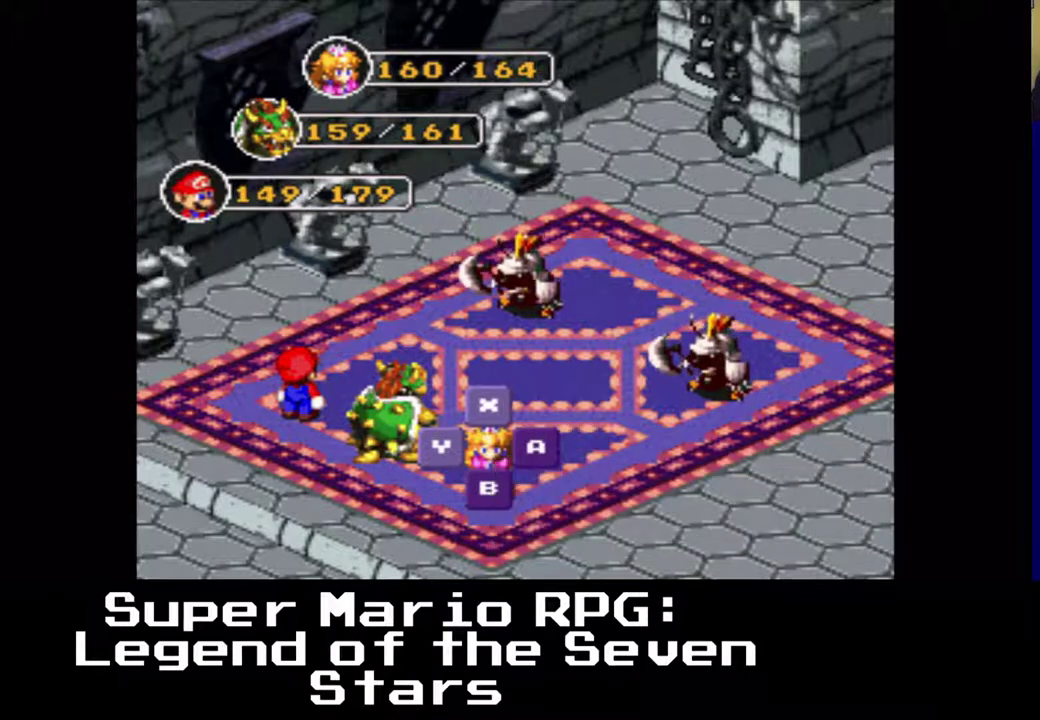
{"buttons": [], "left_stick": "center", "events": [[300, "A", "down"], [467, "A", "up"]]}
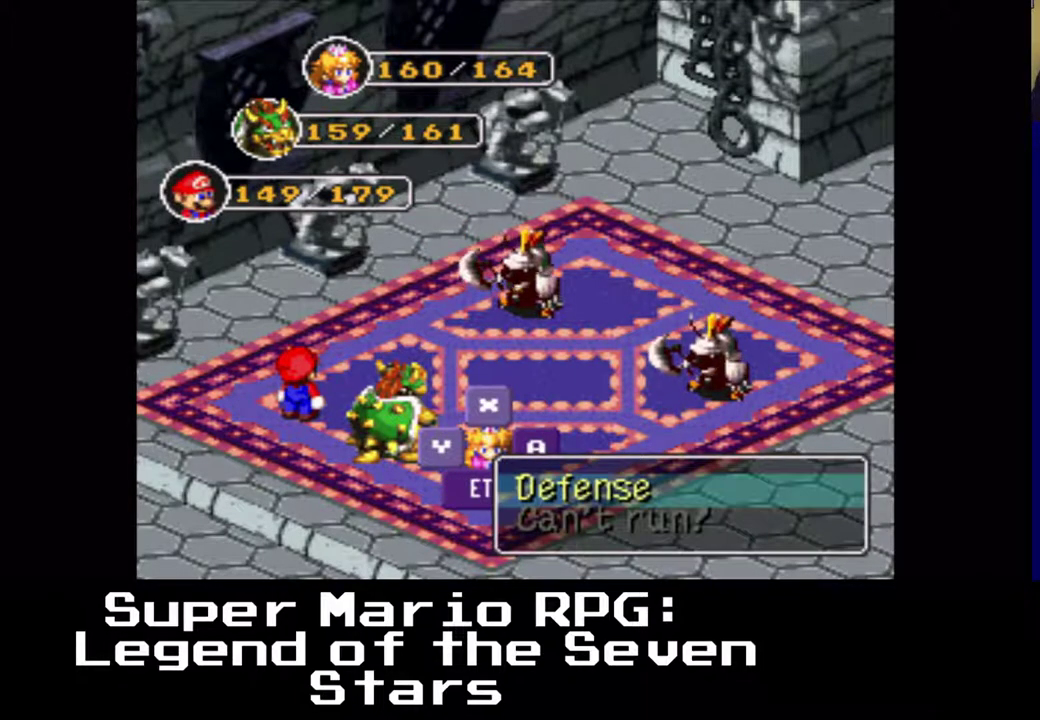
{"buttons": [], "left_stick": "center", "events": [[200, "A", "down"], [333, "A", "up"]]}
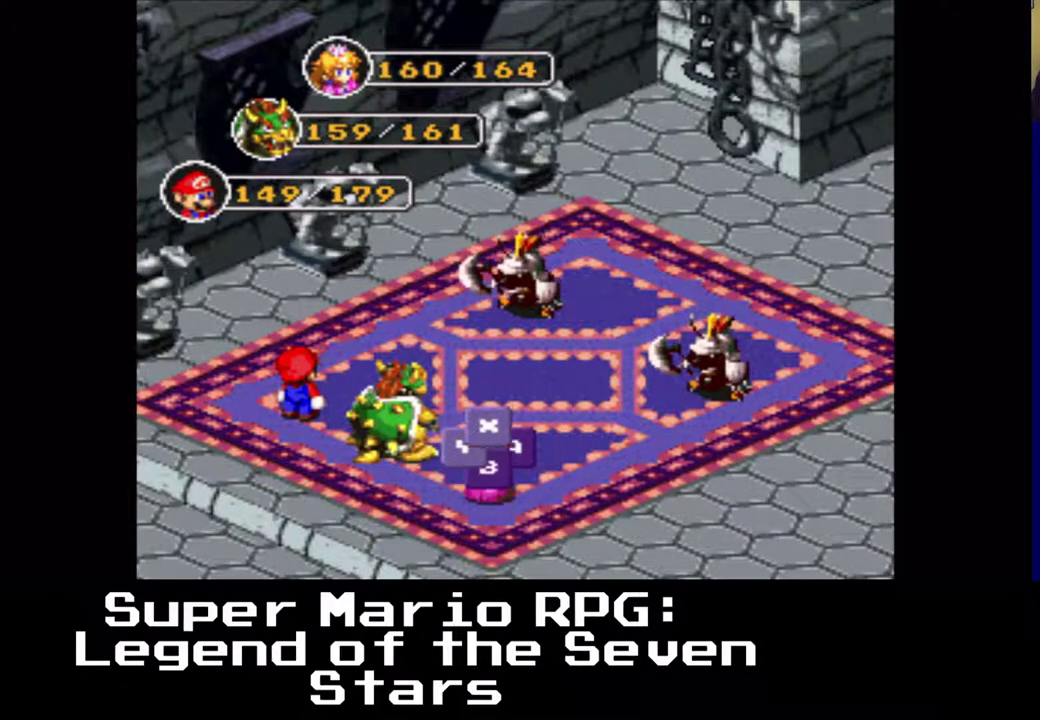
{"buttons": [], "left_stick": "center", "events": []}
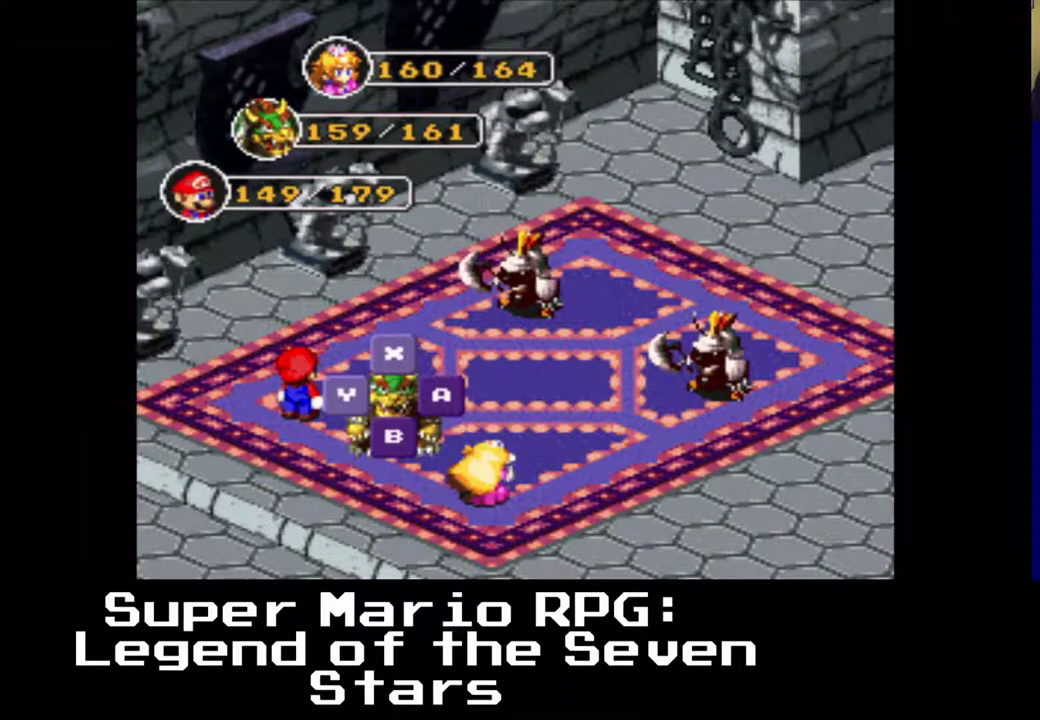
{"buttons": [], "left_stick": "center", "events": [[267, "B", "down"], [450, "B", "up"]]}
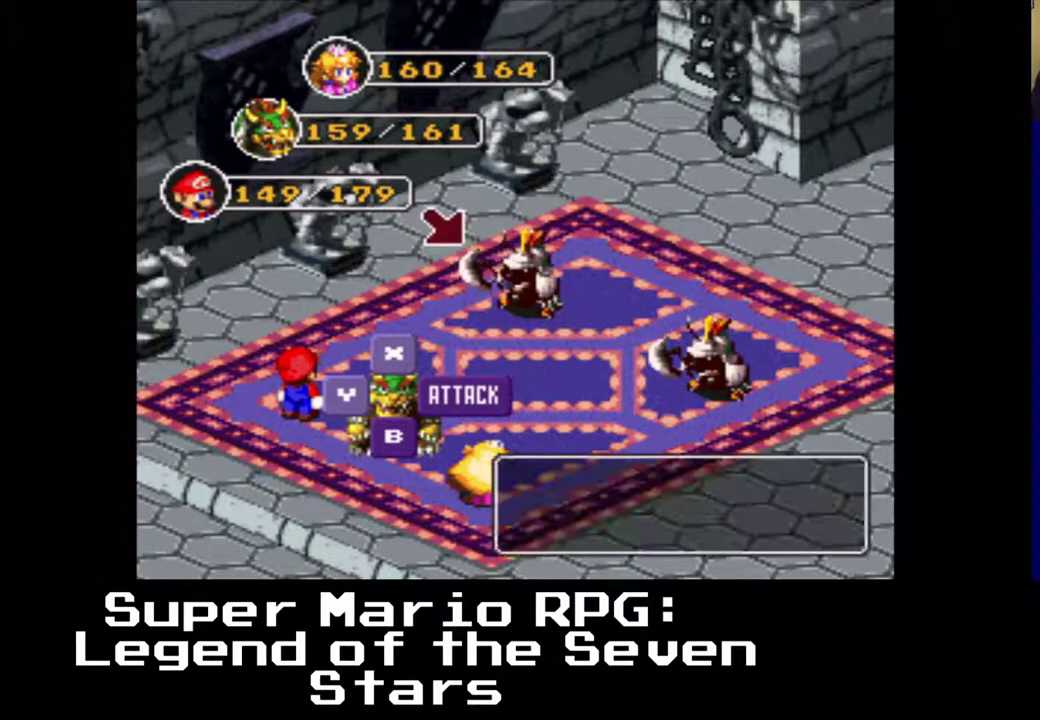
{"buttons": [], "left_stick": "center", "events": [[183, "B", "down"], [367, "B", "up"]]}
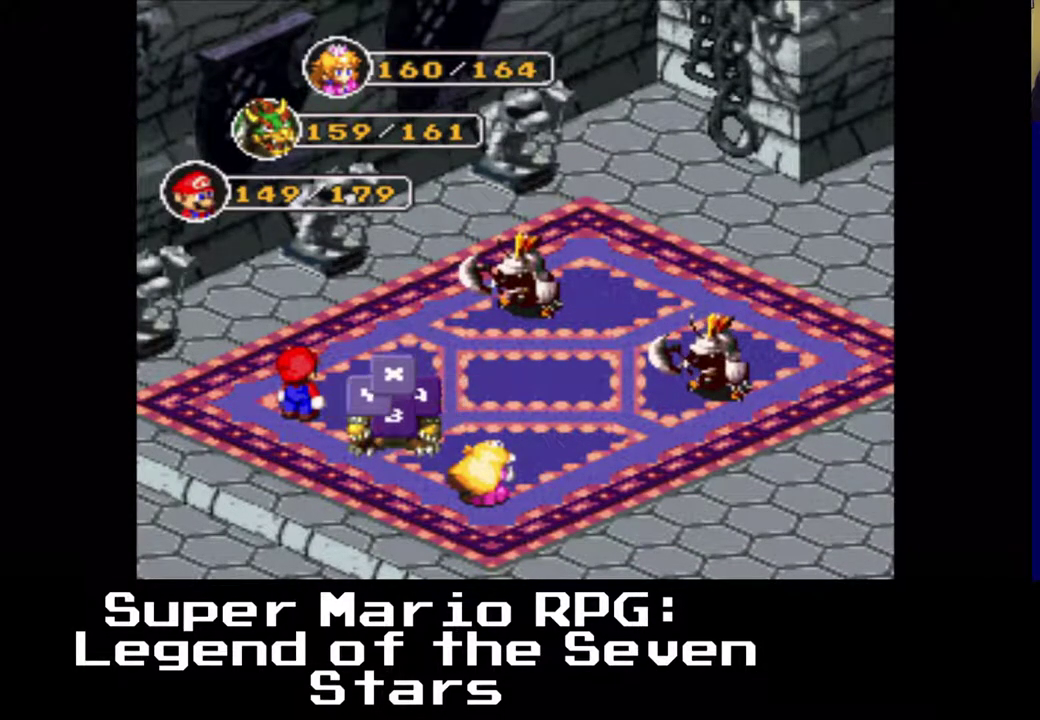
{"buttons": [], "left_stick": "center", "events": []}
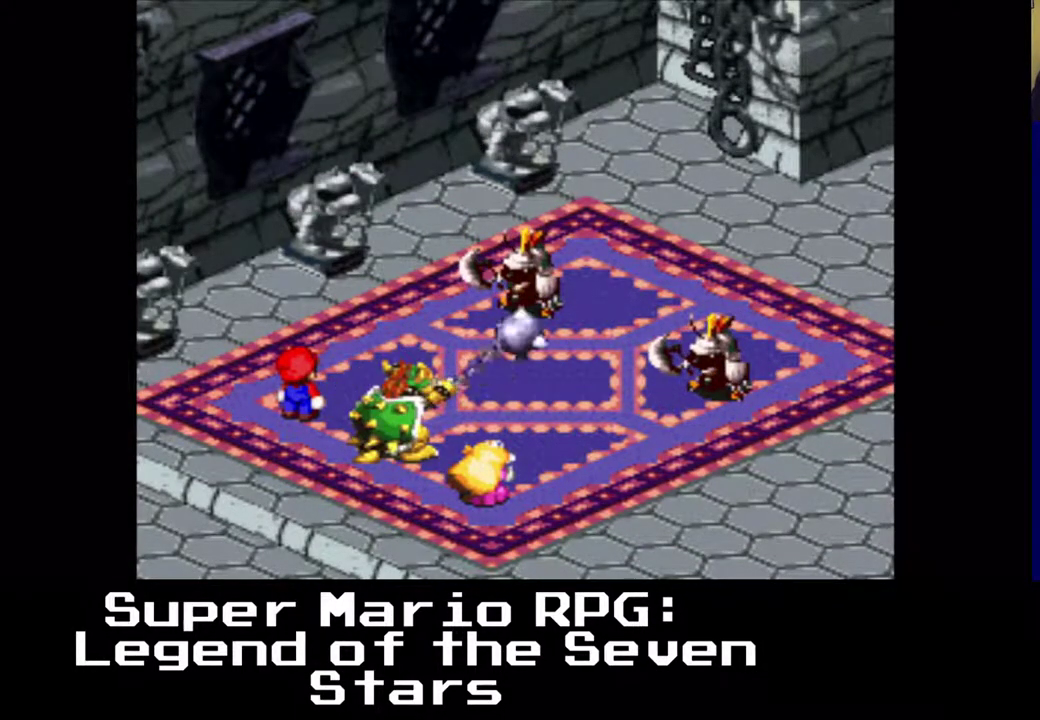
{"buttons": ["B"], "left_stick": "center", "events": [[467, "B", "down"]]}
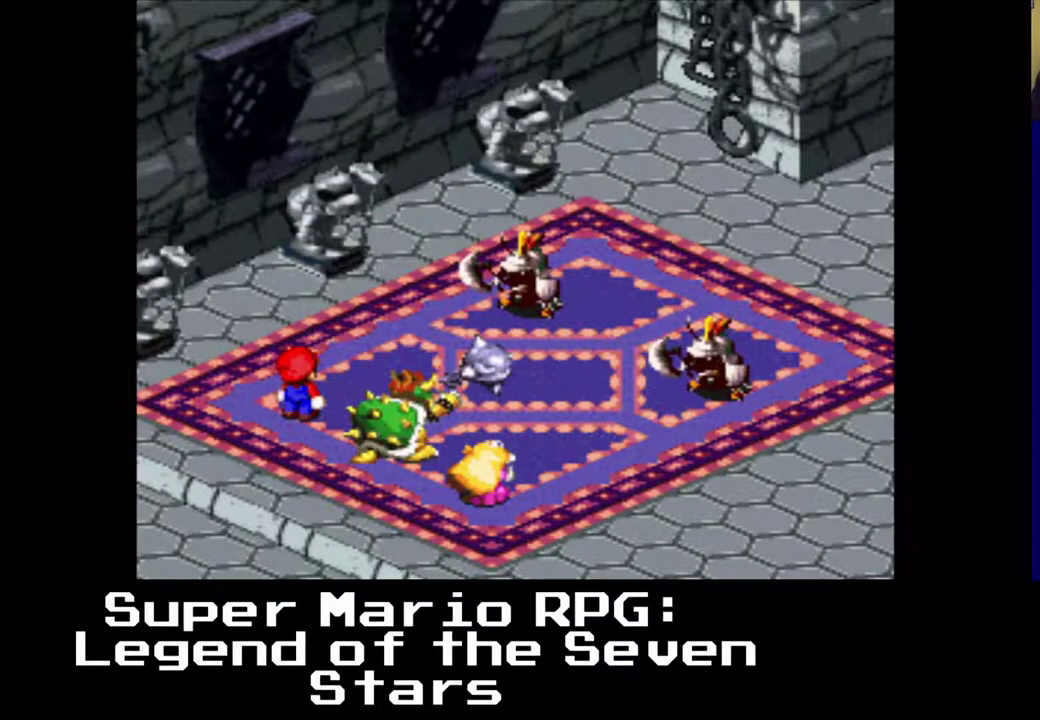
{"buttons": [], "left_stick": "center", "events": [[167, "B", "up"]]}
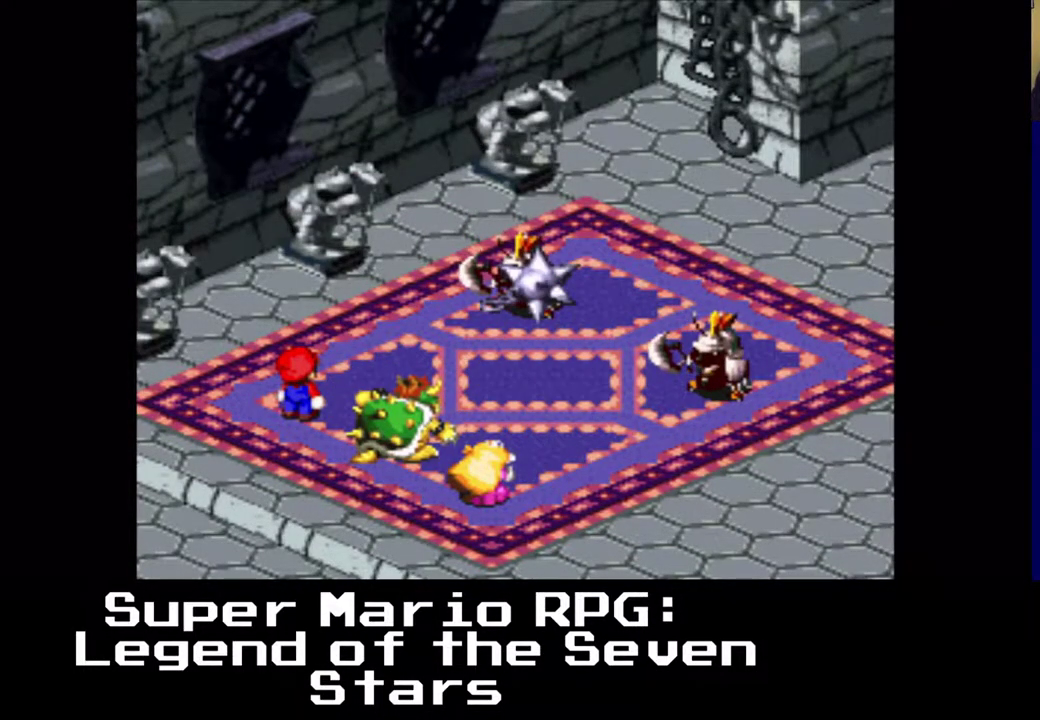
{"buttons": [], "left_stick": "center", "events": [[83, "B", "down"], [300, "B", "up"]]}
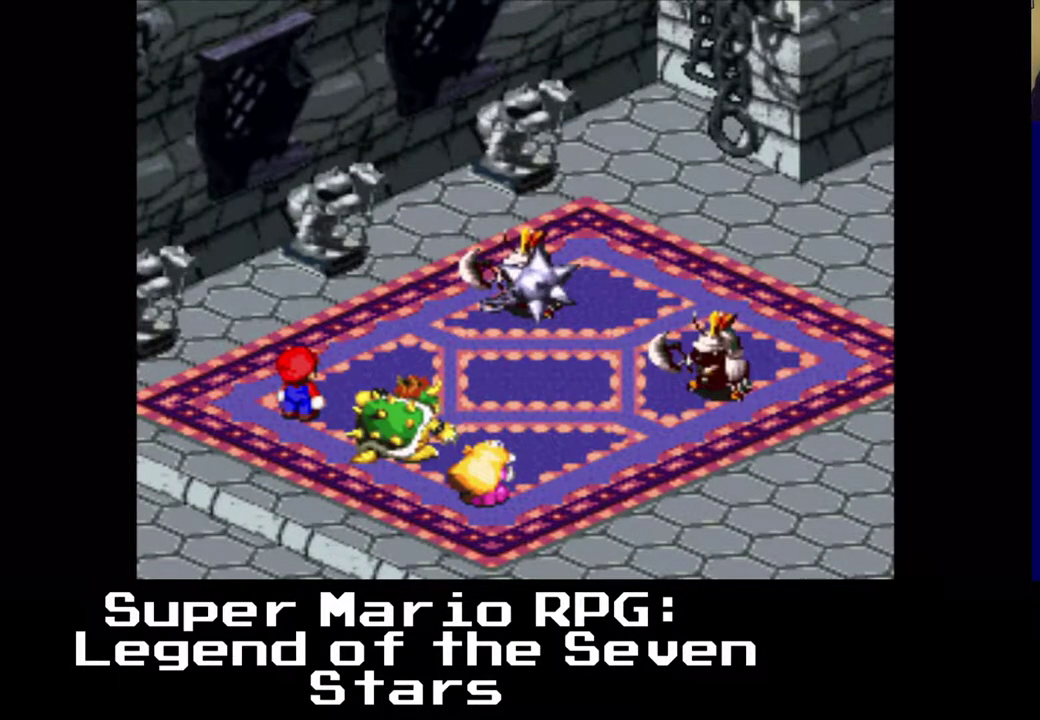
{"buttons": [], "left_stick": "center", "events": [[233, "B", "down"], [433, "B", "up"]]}
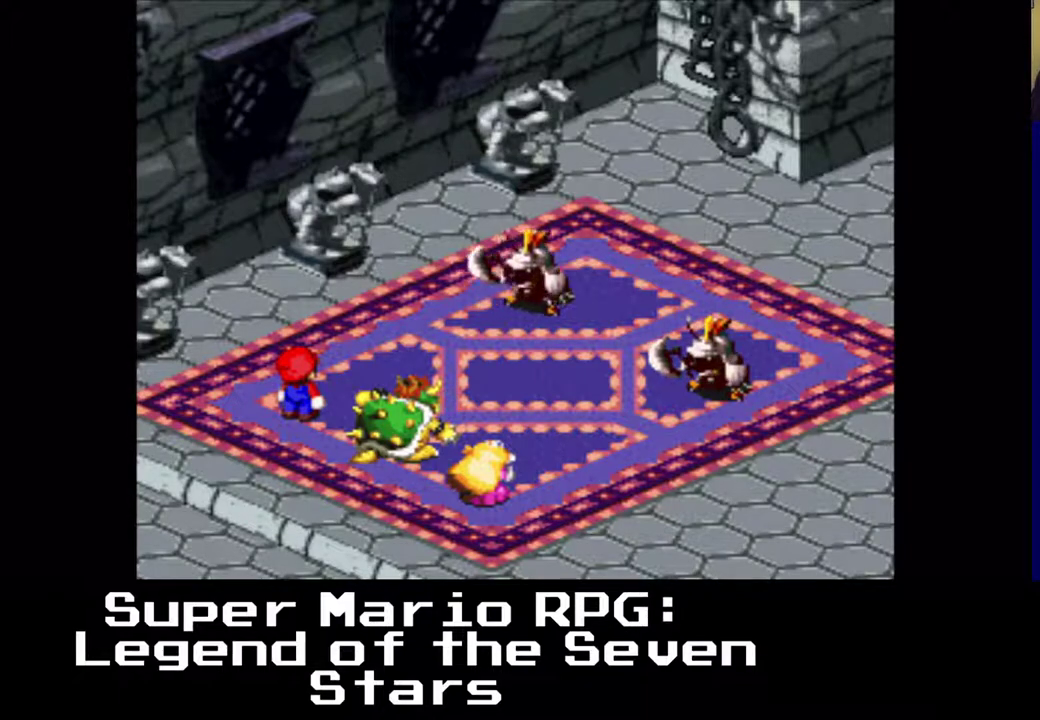
{"buttons": [], "left_stick": "center", "events": []}
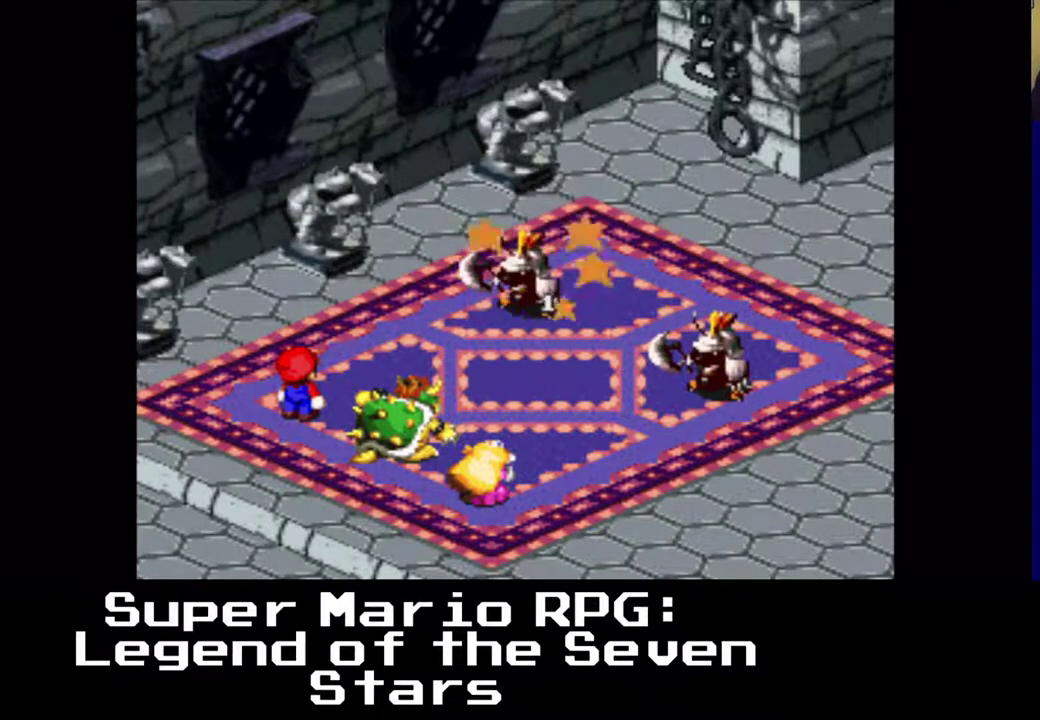
{"buttons": [], "left_stick": "center", "events": []}
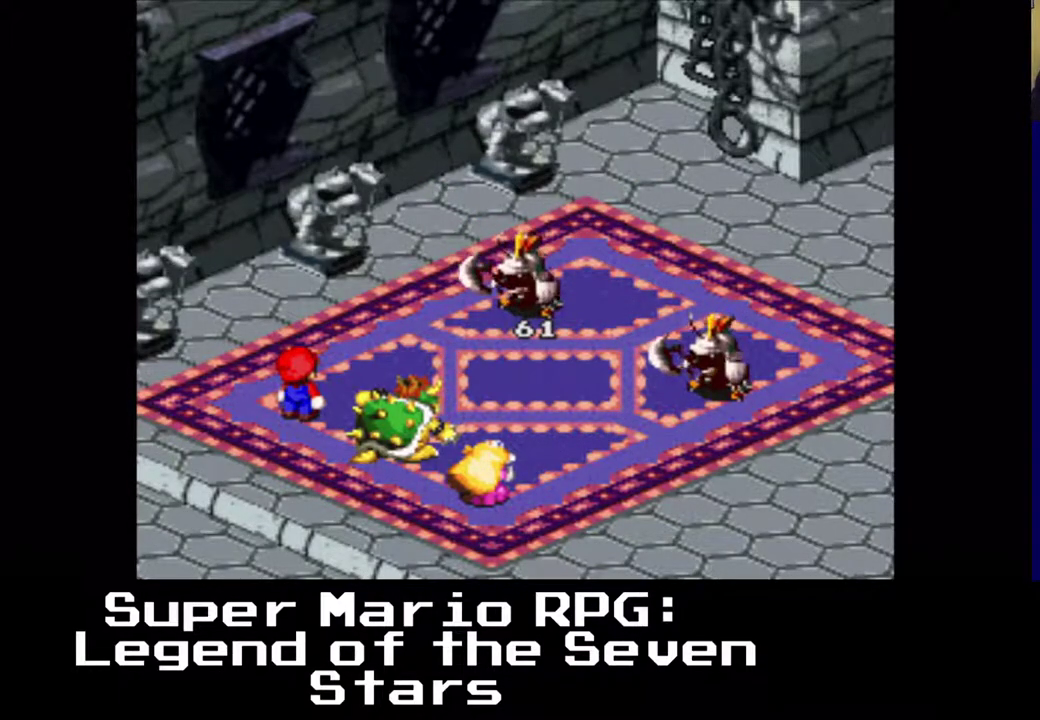
{"buttons": [], "left_stick": "center", "events": []}
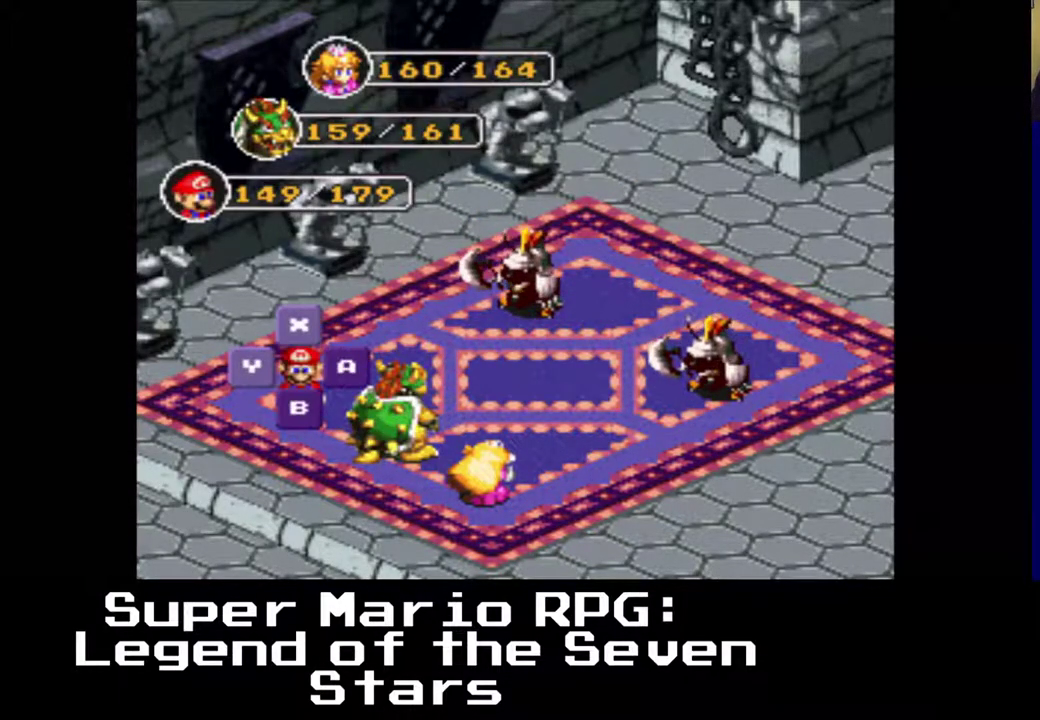
{"buttons": ["B"], "left_stick": "center", "events": [[350, "B", "down"]]}
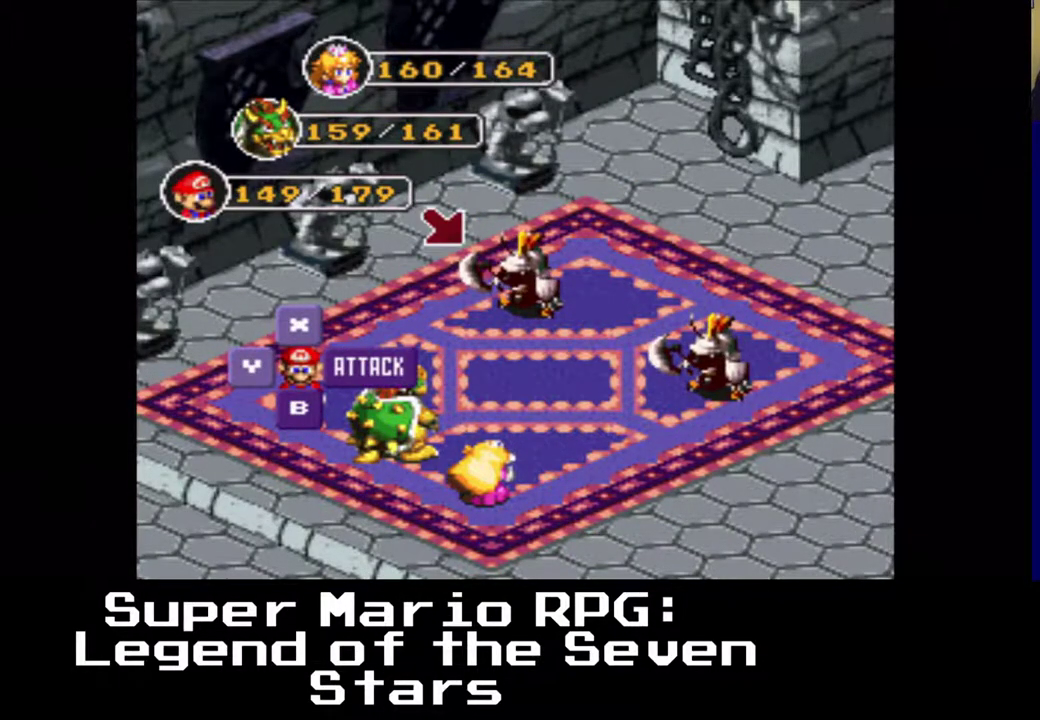
{"buttons": ["B"], "left_stick": "center", "events": [[33, "B", "up"], [433, "B", "down"]]}
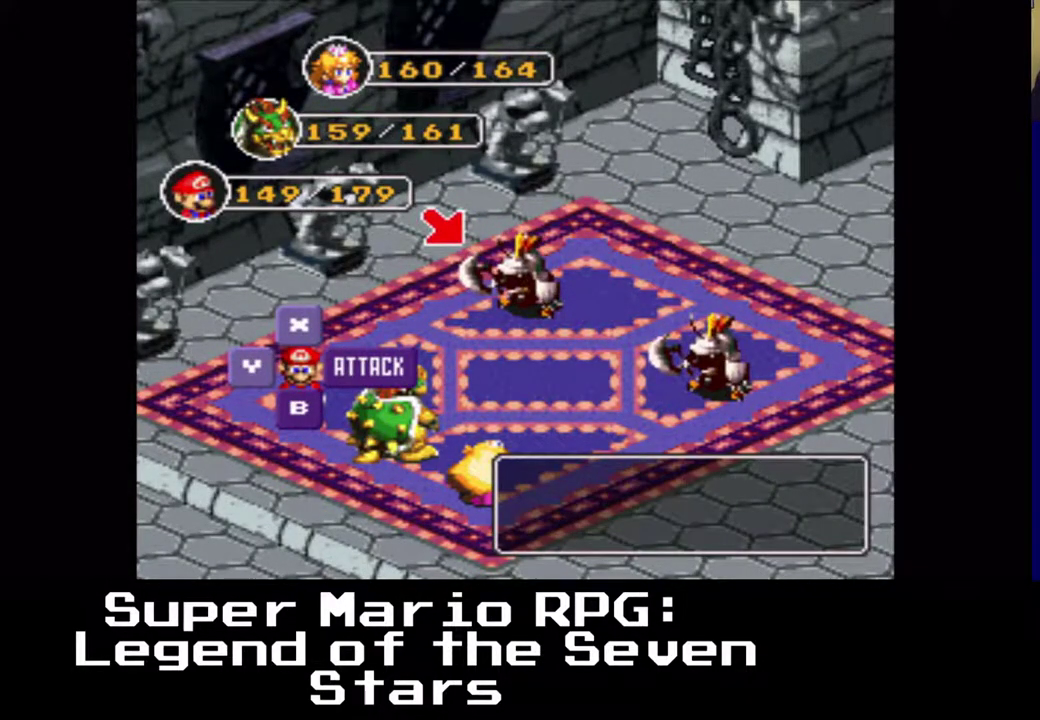
{"buttons": [], "left_stick": "center", "events": [[167, "B", "up"]]}
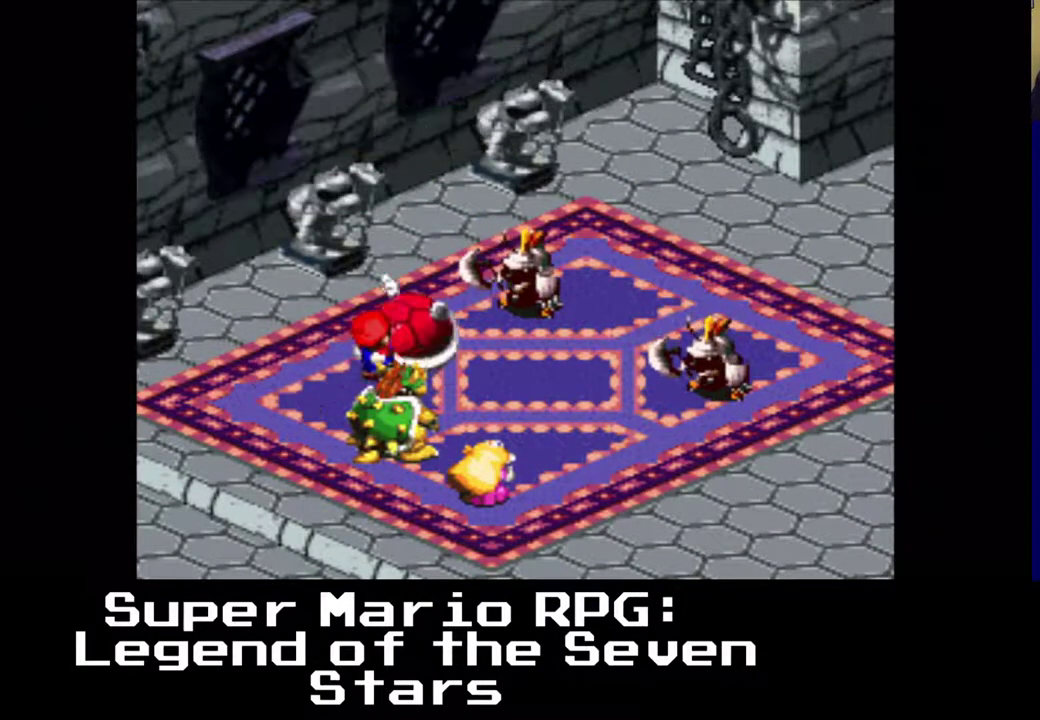
{"buttons": ["B"], "left_stick": "center", "events": [[83, "B", "down"], [250, "B", "up"], [467, "B", "down"]]}
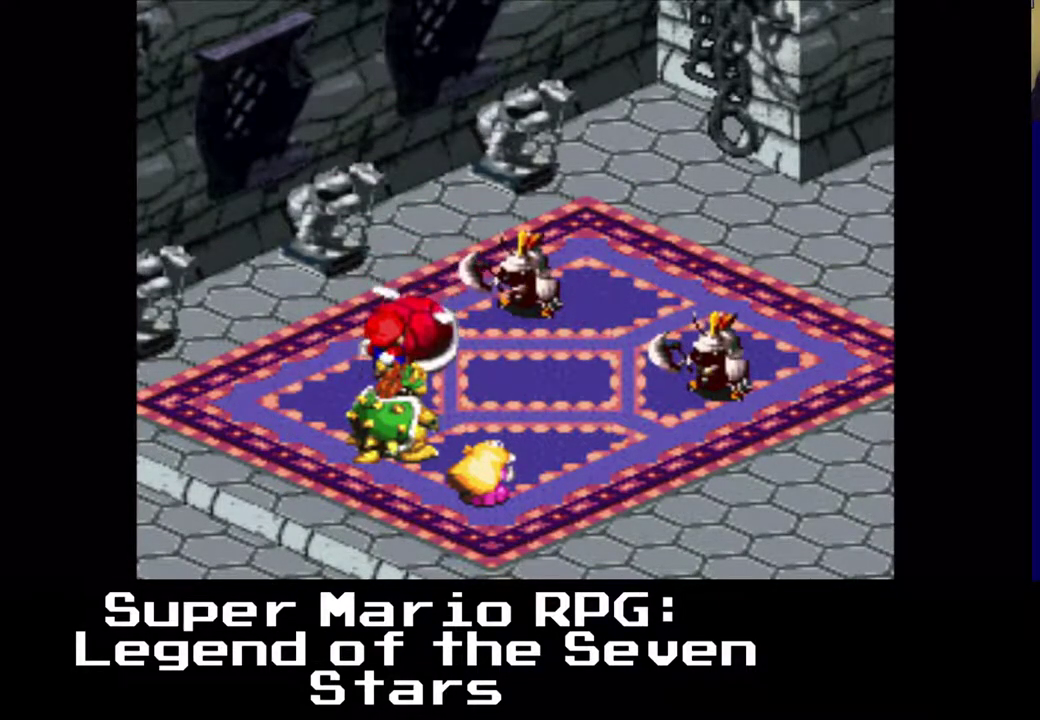
{"buttons": [], "left_stick": "center", "events": [[117, "B", "up"]]}